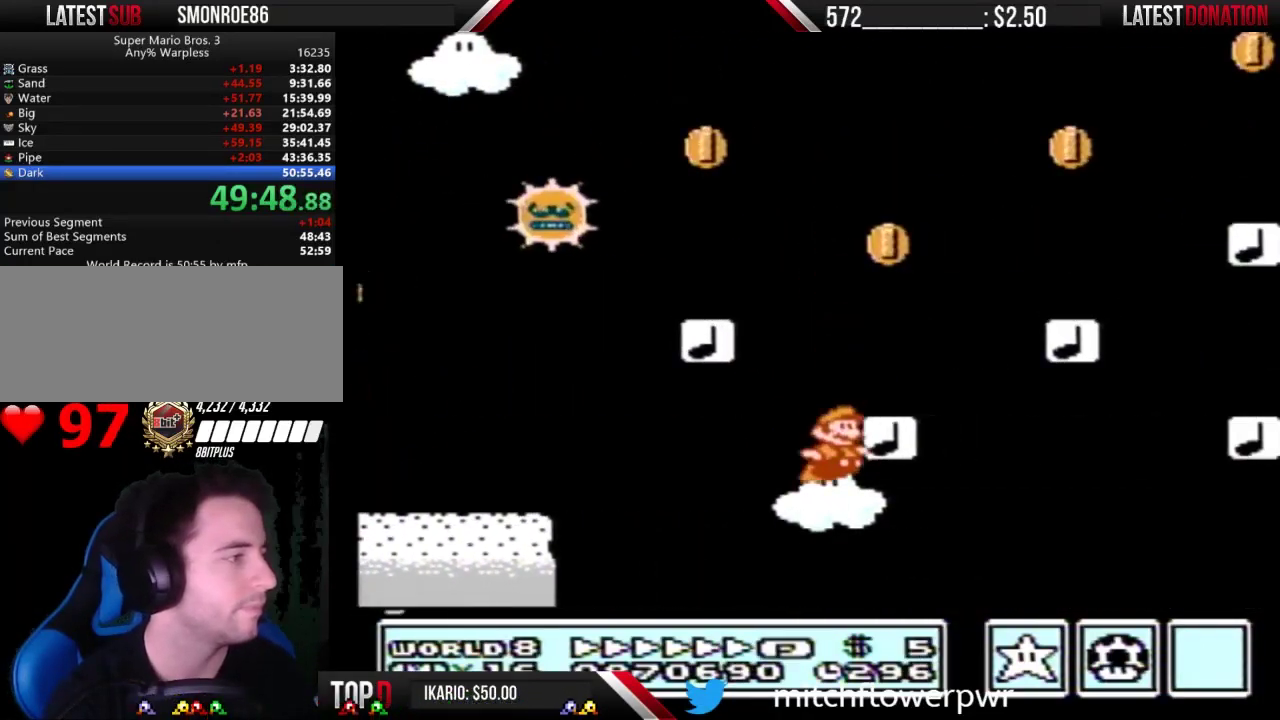
Gameplay with a controller (Nintendo layout); each line is a JSON object with the inputs held at the frame after it. "events" lists button and stick changes between this image and that frame as [ms after this image, input, new state], when the widget could be followed in between. Not read: L3 R3.
{"buttons": [], "events": [[100, "A", "down"], [367, "A", "up"], [367, "B", "up"], [400, "DPAD_RIGHT", "up"]]}
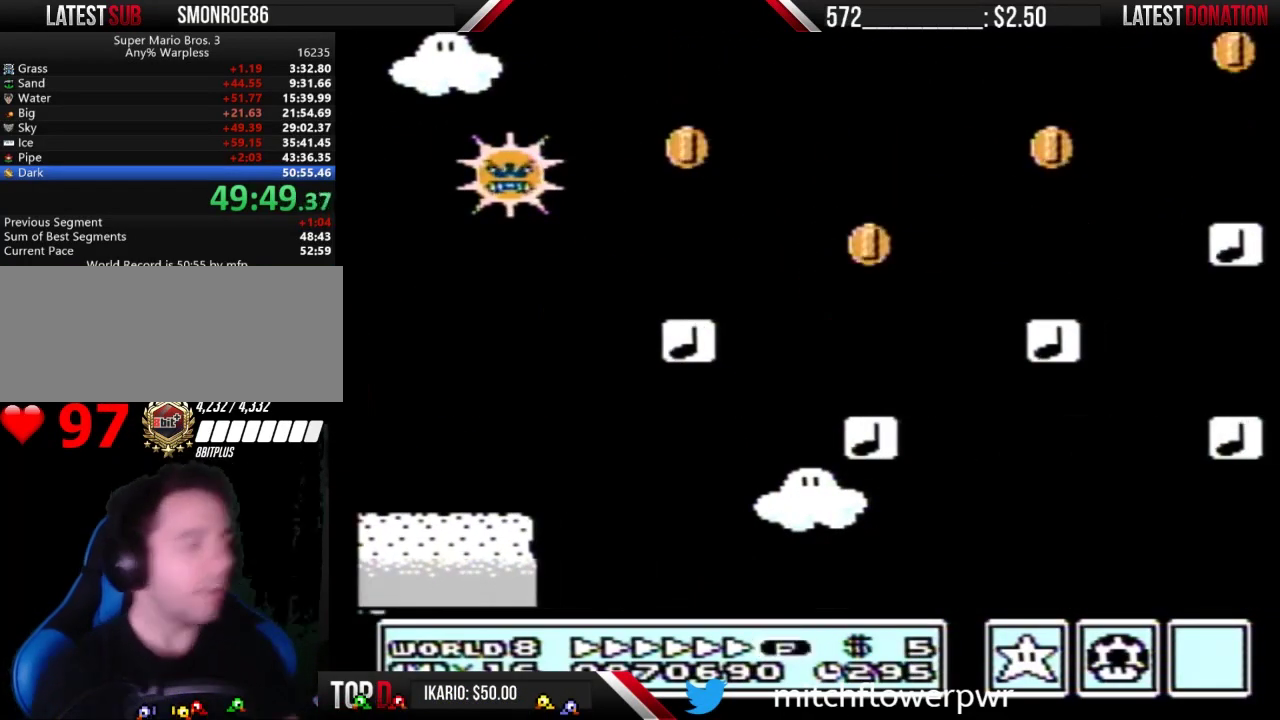
{"buttons": [], "events": []}
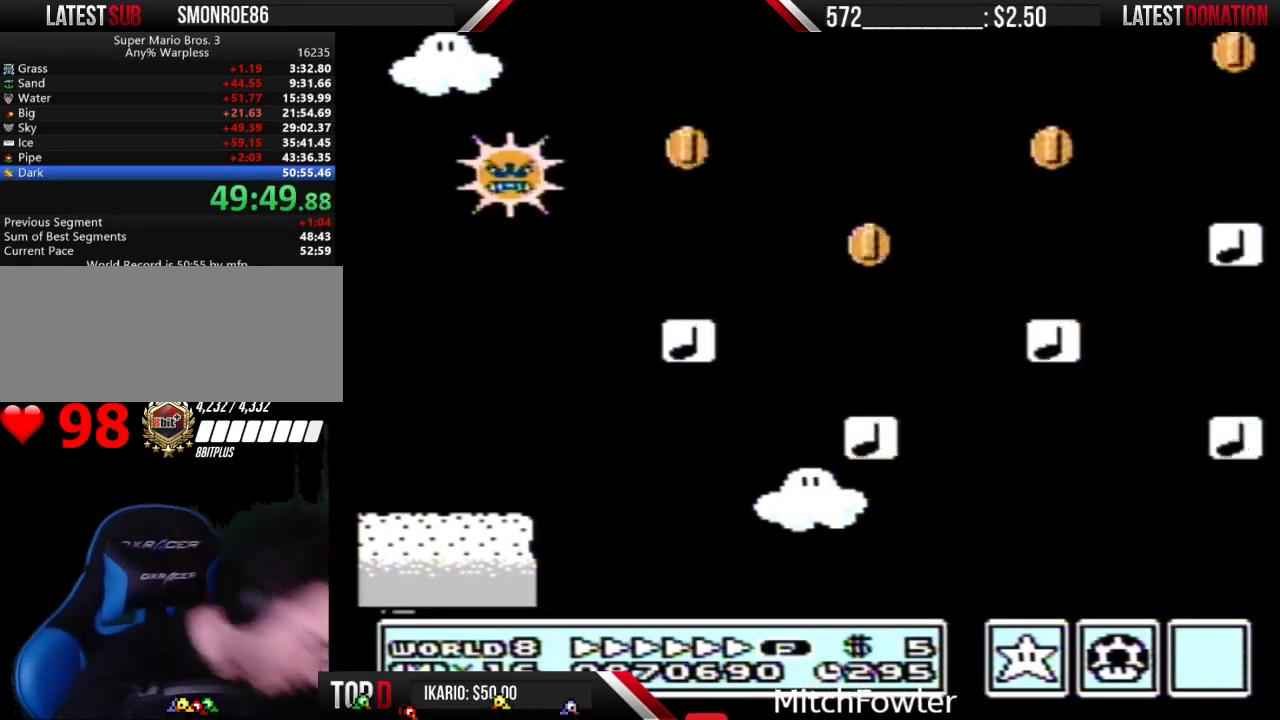
{"buttons": [], "events": []}
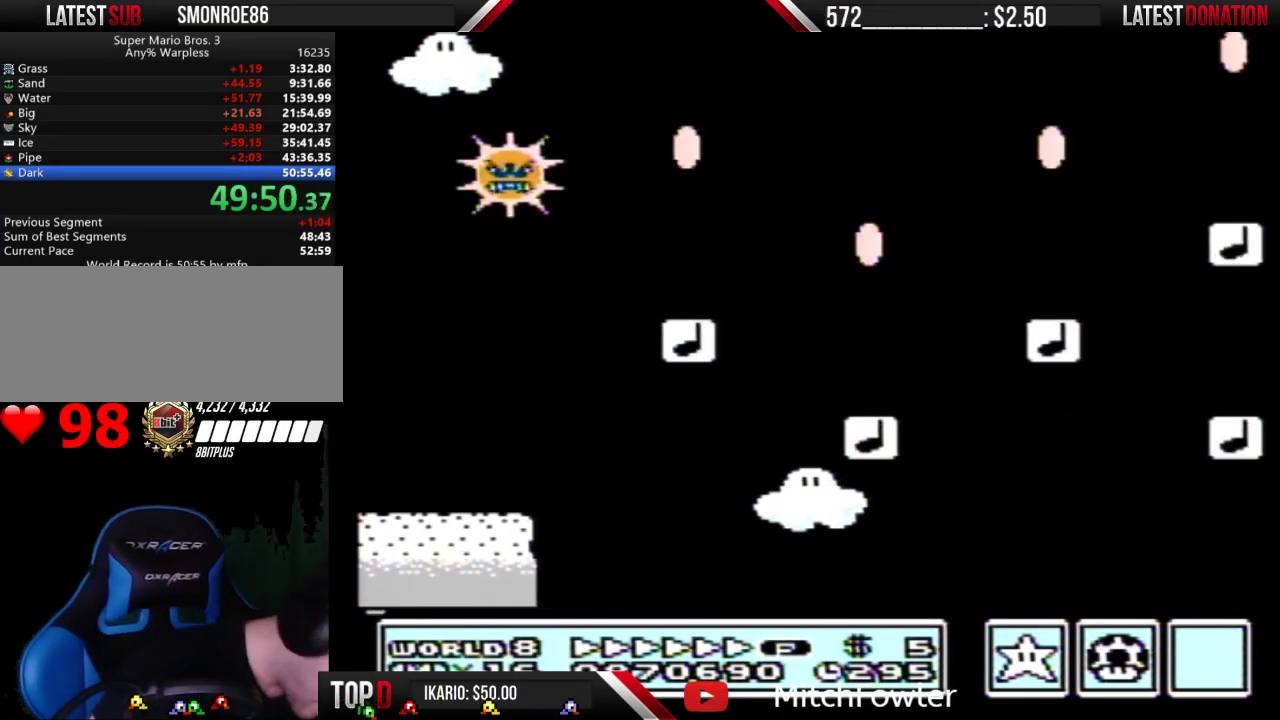
{"buttons": [], "events": []}
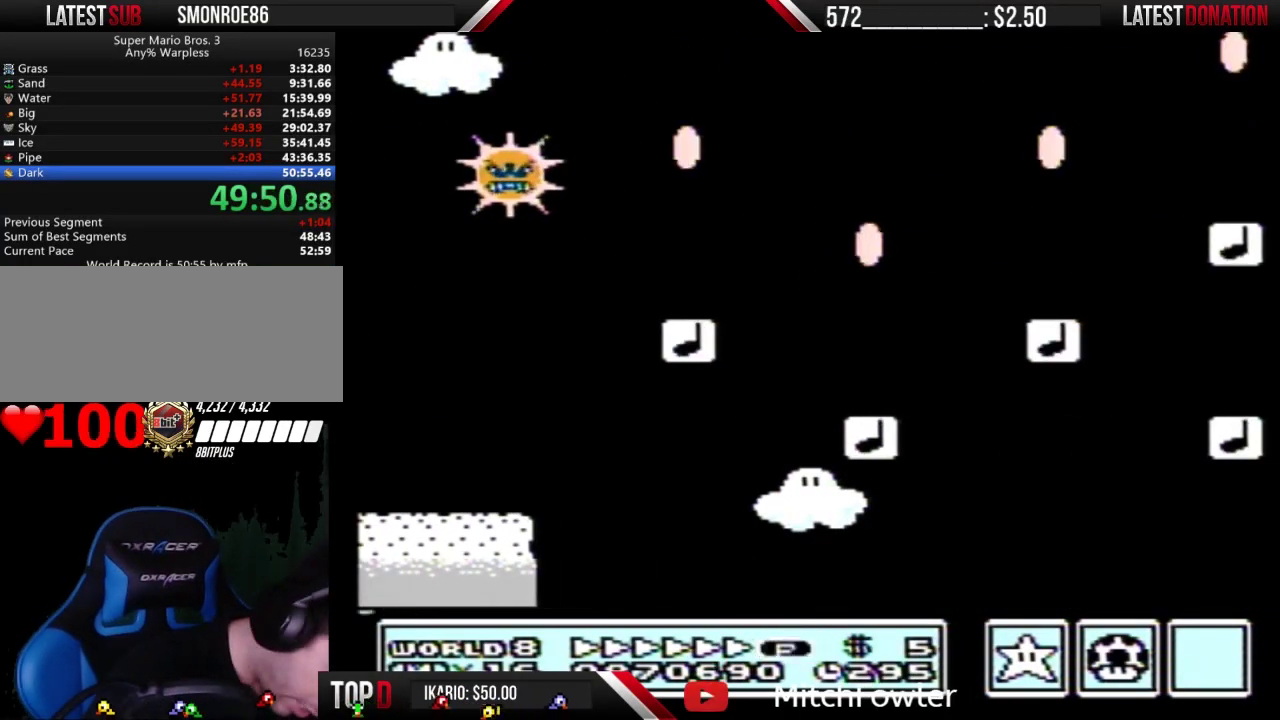
{"buttons": [], "events": []}
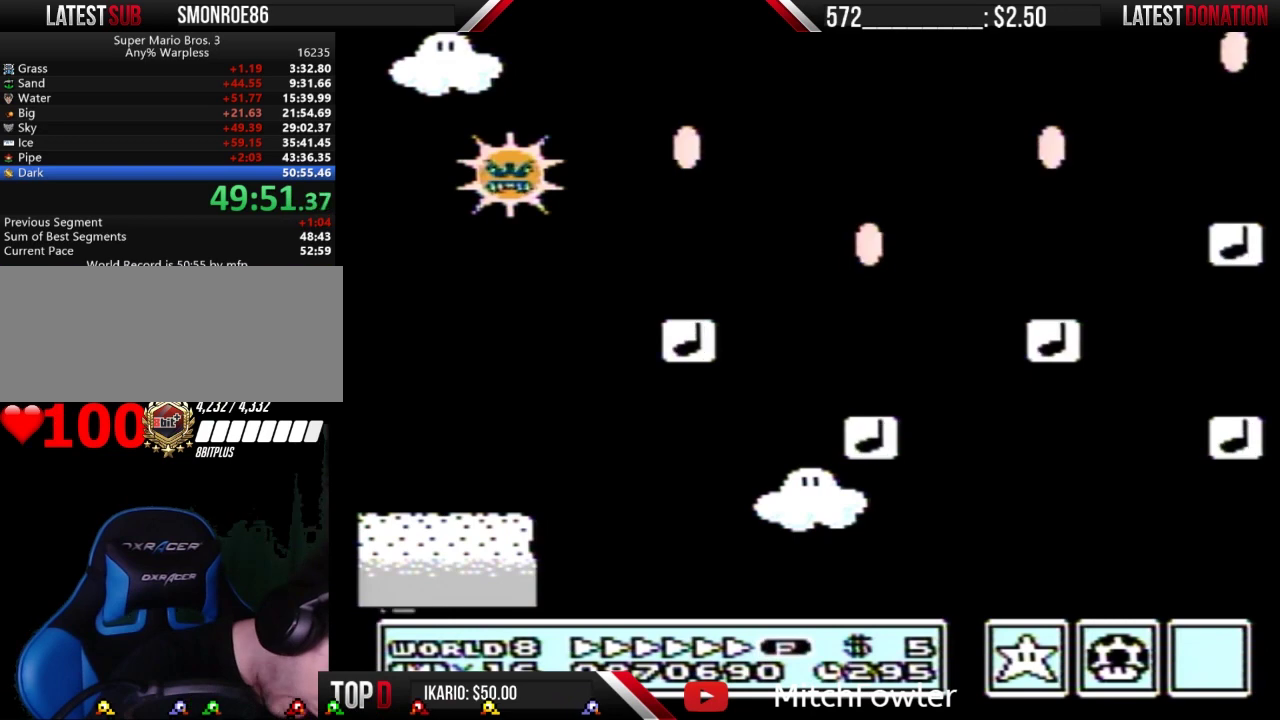
{"buttons": [], "events": []}
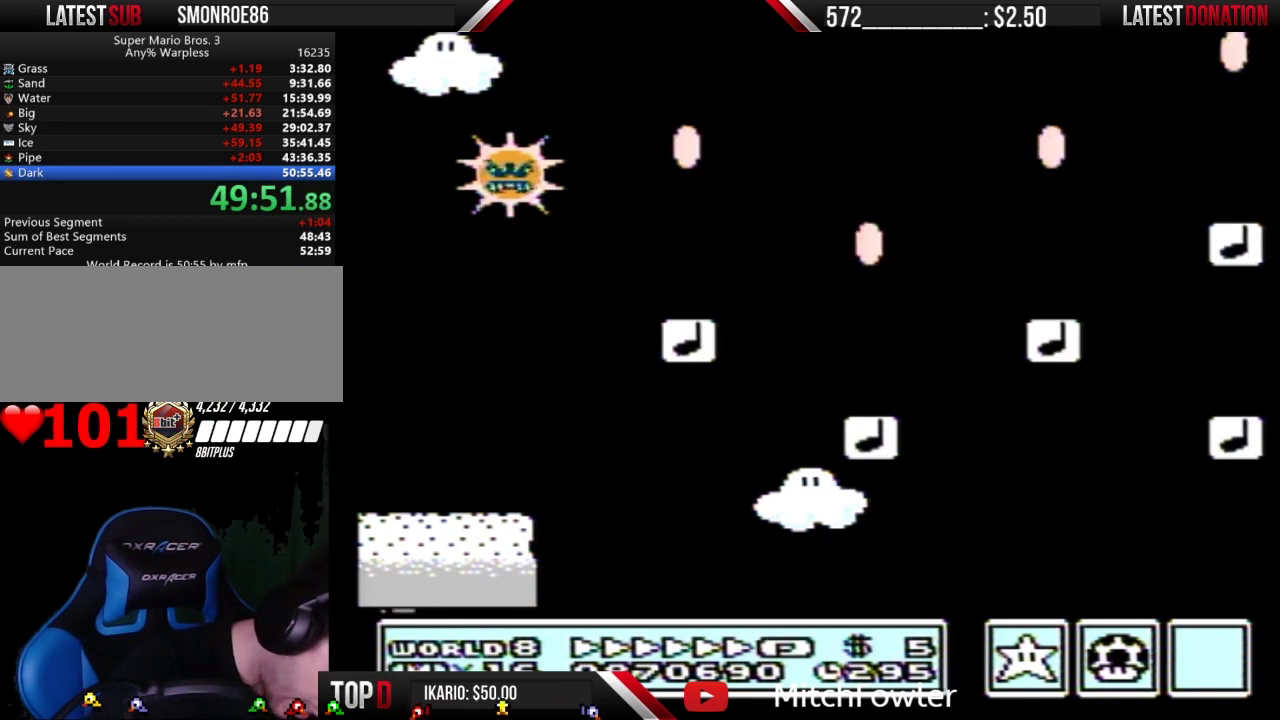
{"buttons": [], "events": []}
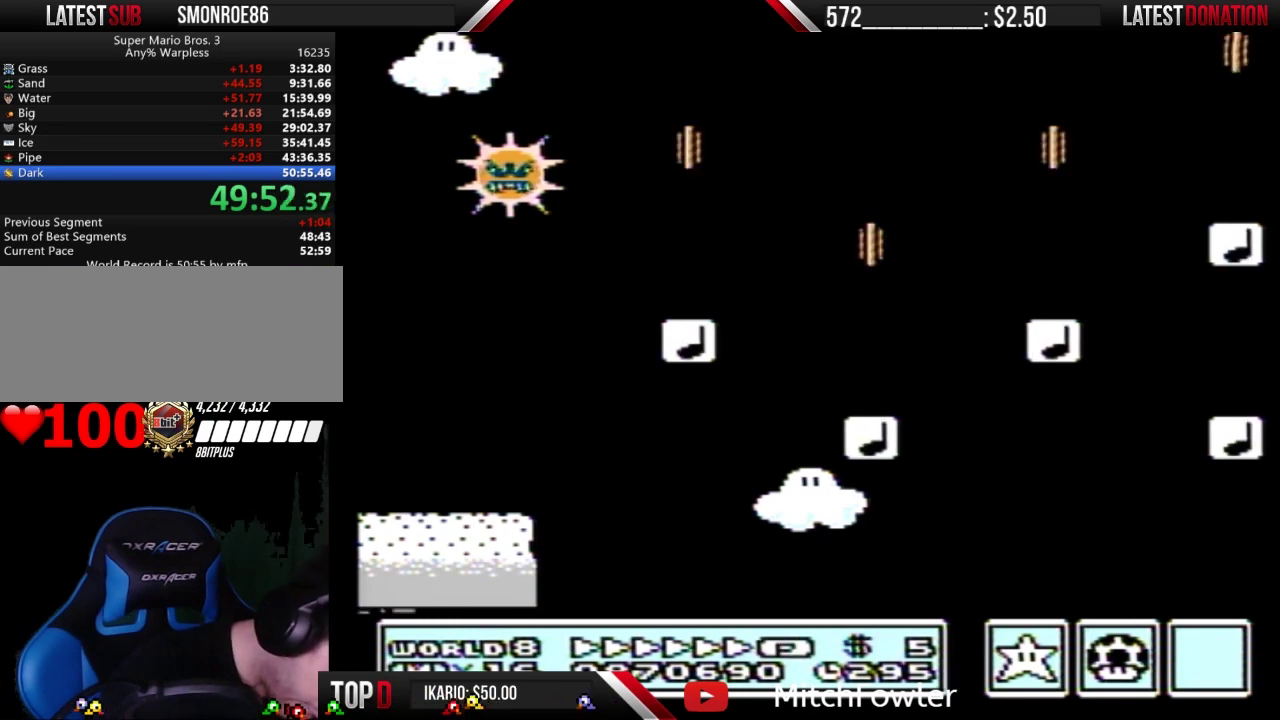
{"buttons": [], "events": []}
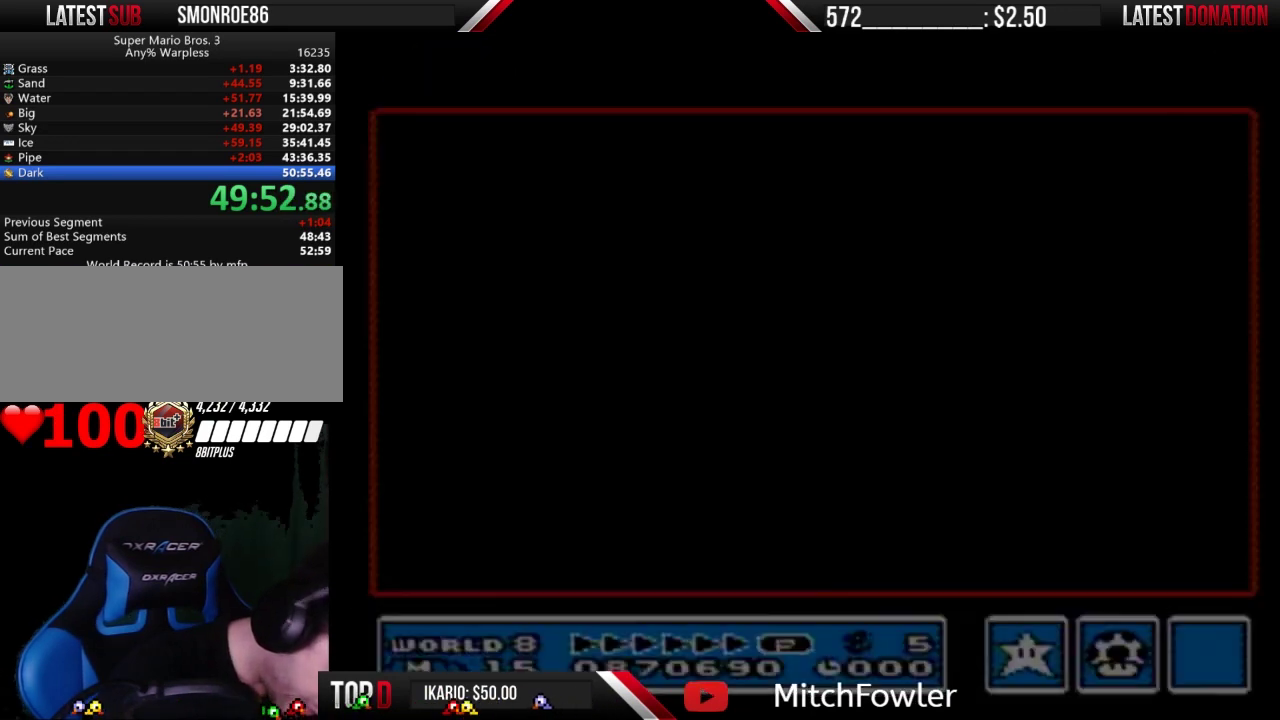
{"buttons": [], "events": []}
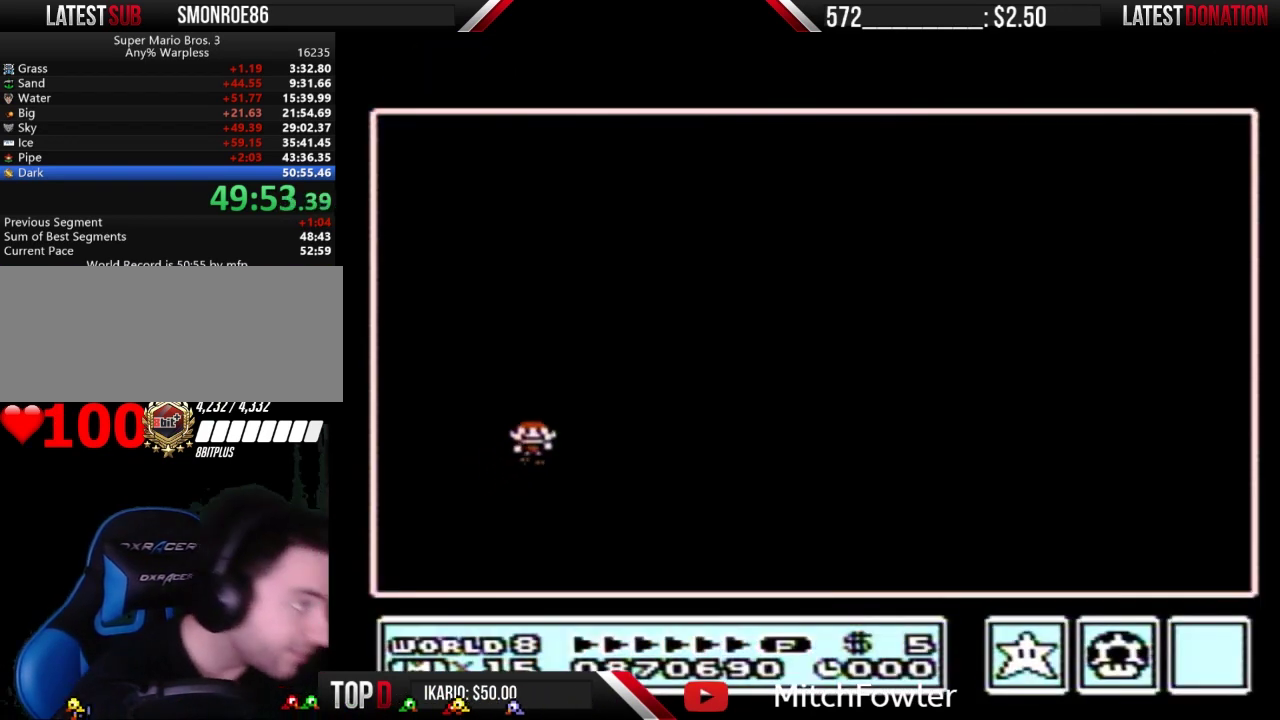
{"buttons": [], "events": []}
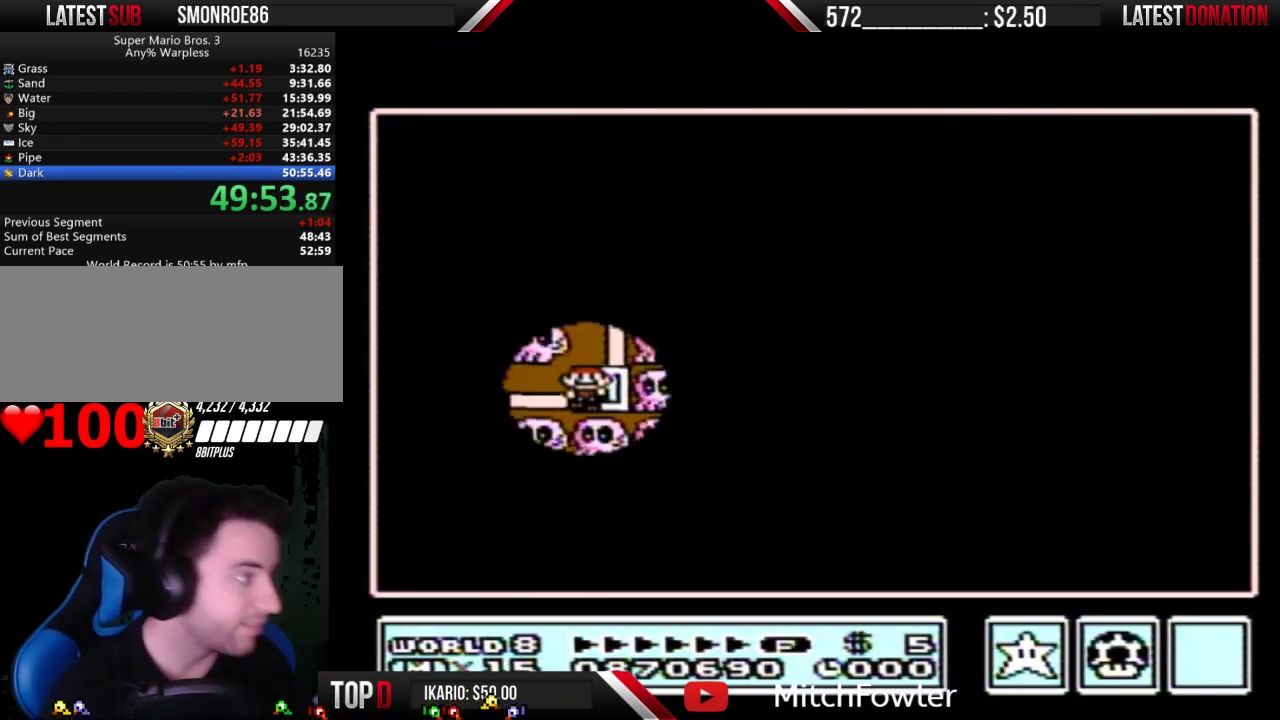
{"buttons": ["DPAD_DOWN"], "events": [[33, "DPAD_LEFT", "down"], [267, "DPAD_LEFT", "up"], [333, "DPAD_DOWN", "down"]]}
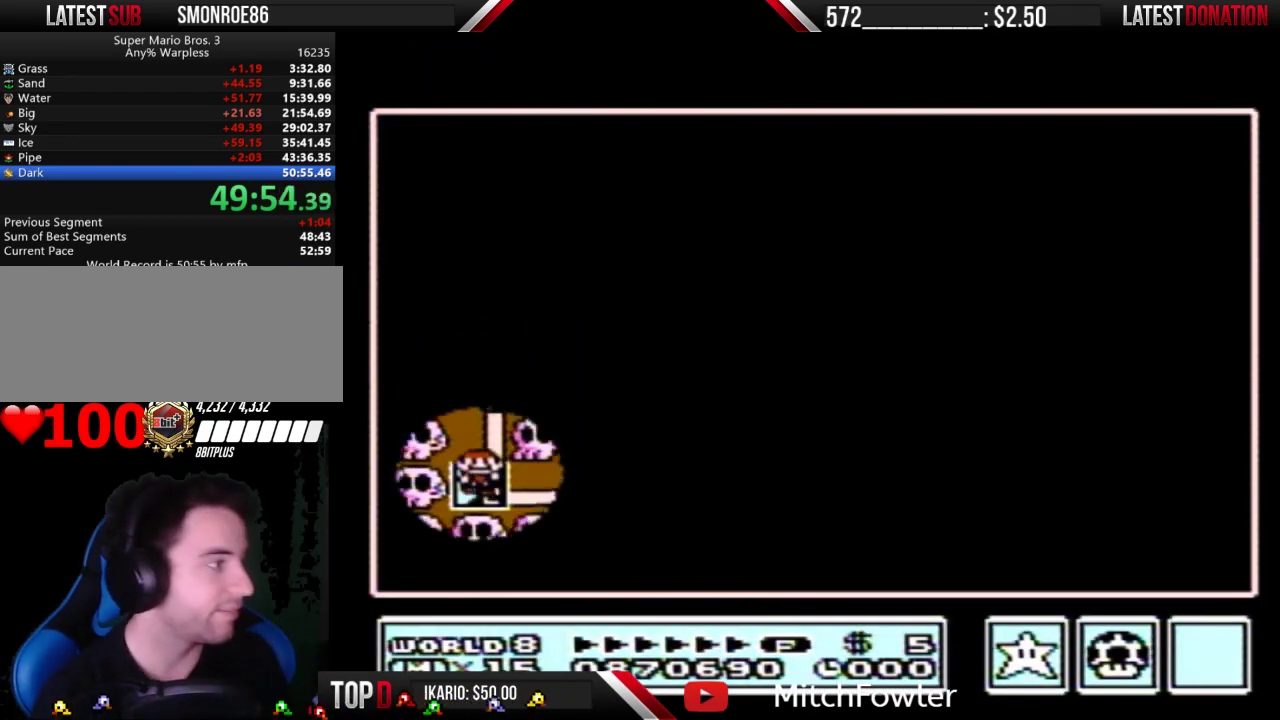
{"buttons": [], "events": [[100, "DPAD_DOWN", "up"], [133, "B", "down"], [200, "B", "up"]]}
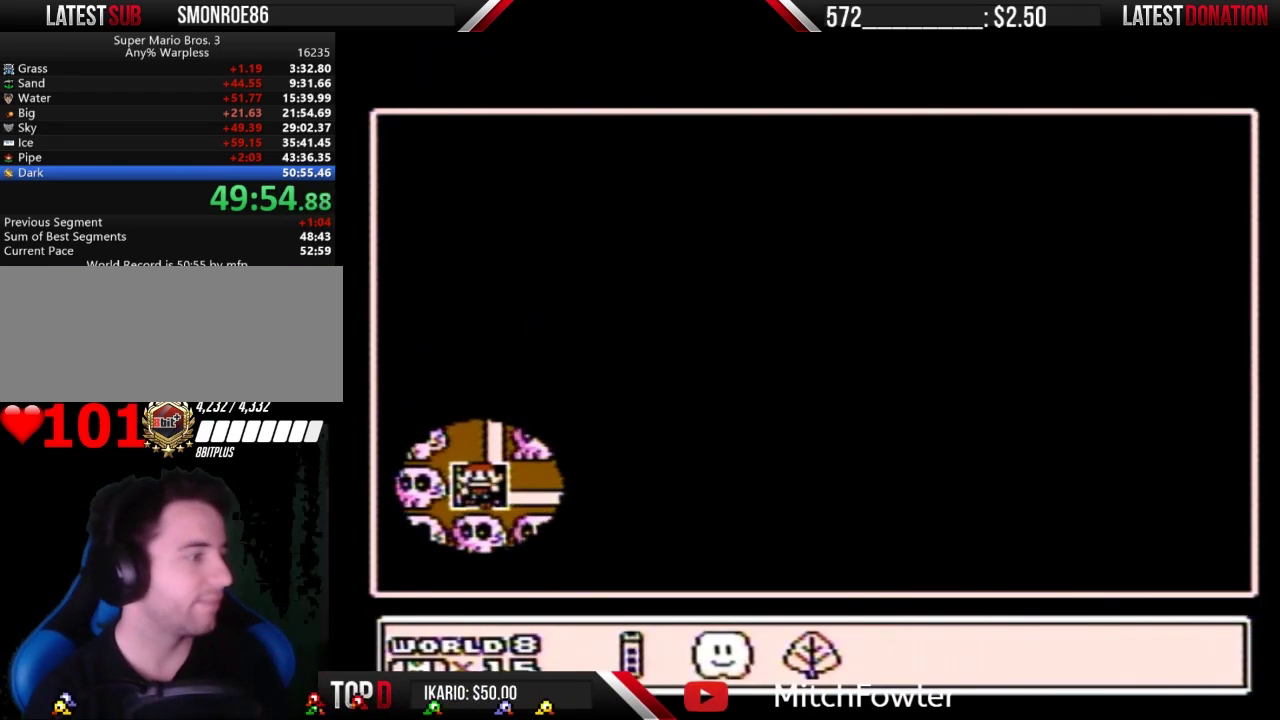
{"buttons": [], "events": [[33, "DPAD_RIGHT", "down"], [167, "DPAD_RIGHT", "up"], [367, "DPAD_RIGHT", "down"], [500, "DPAD_RIGHT", "up"]]}
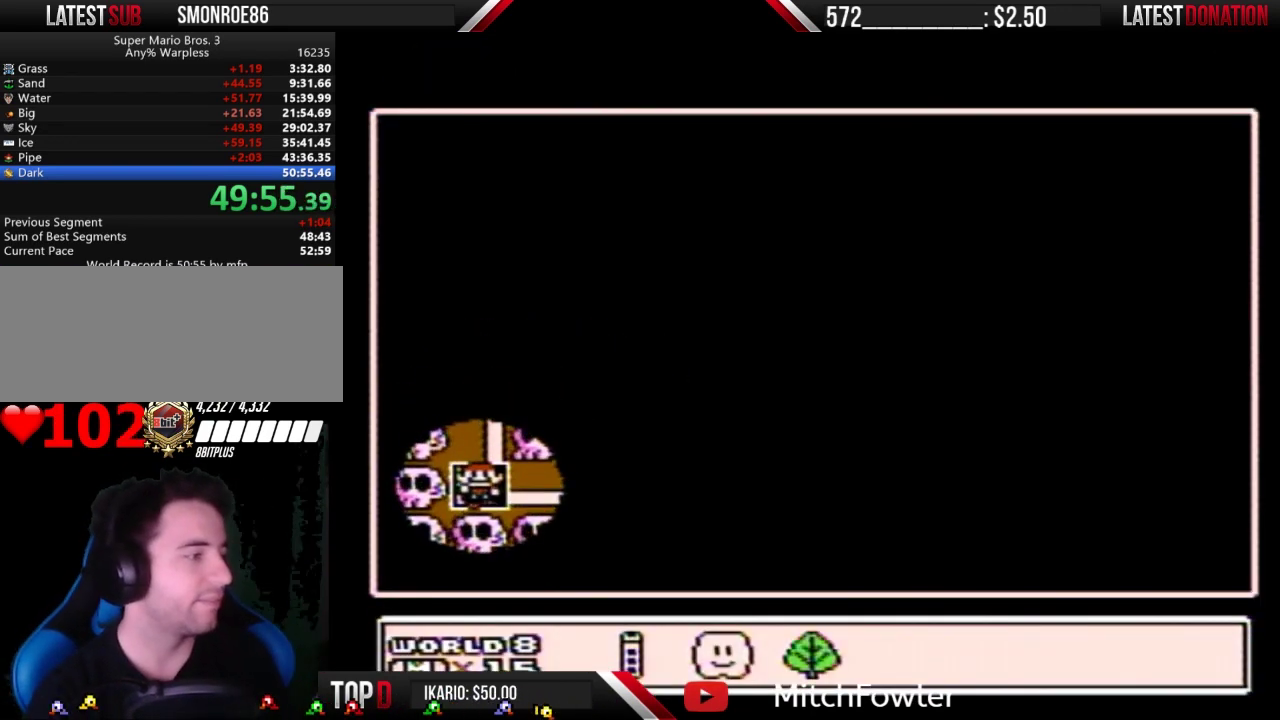
{"buttons": [], "events": [[267, "A", "down"], [400, "A", "up"]]}
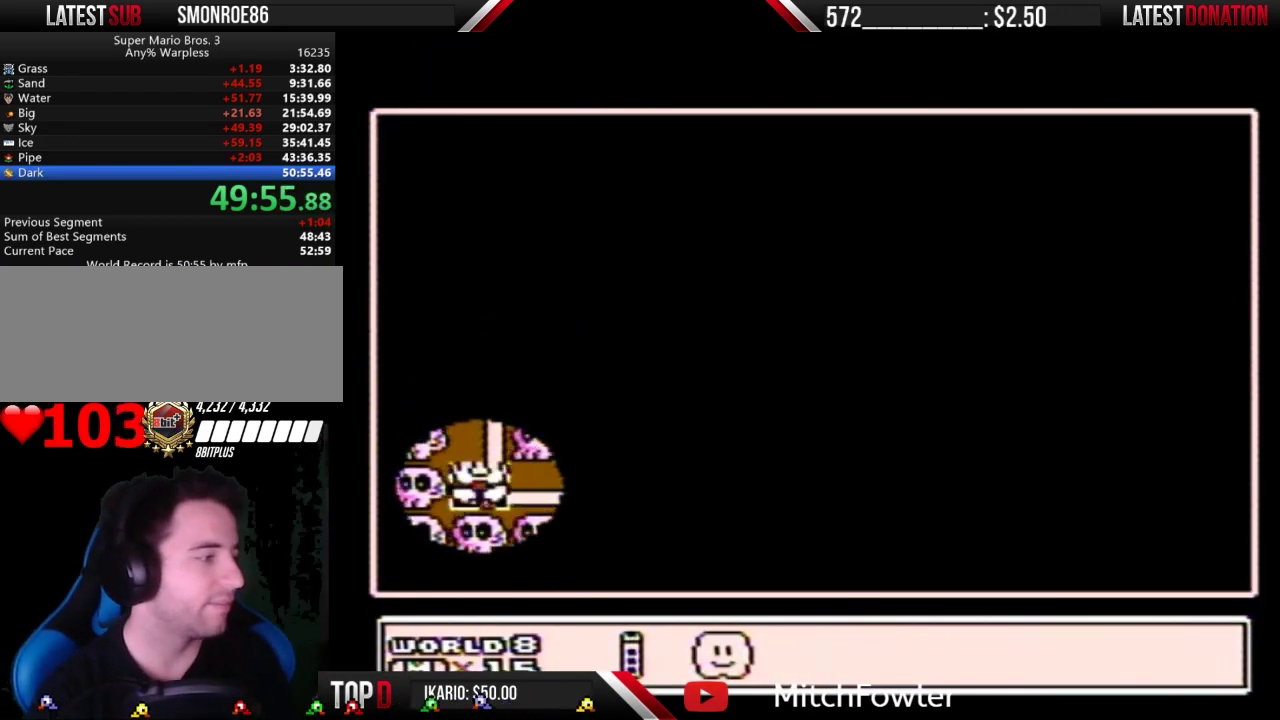
{"buttons": [], "events": []}
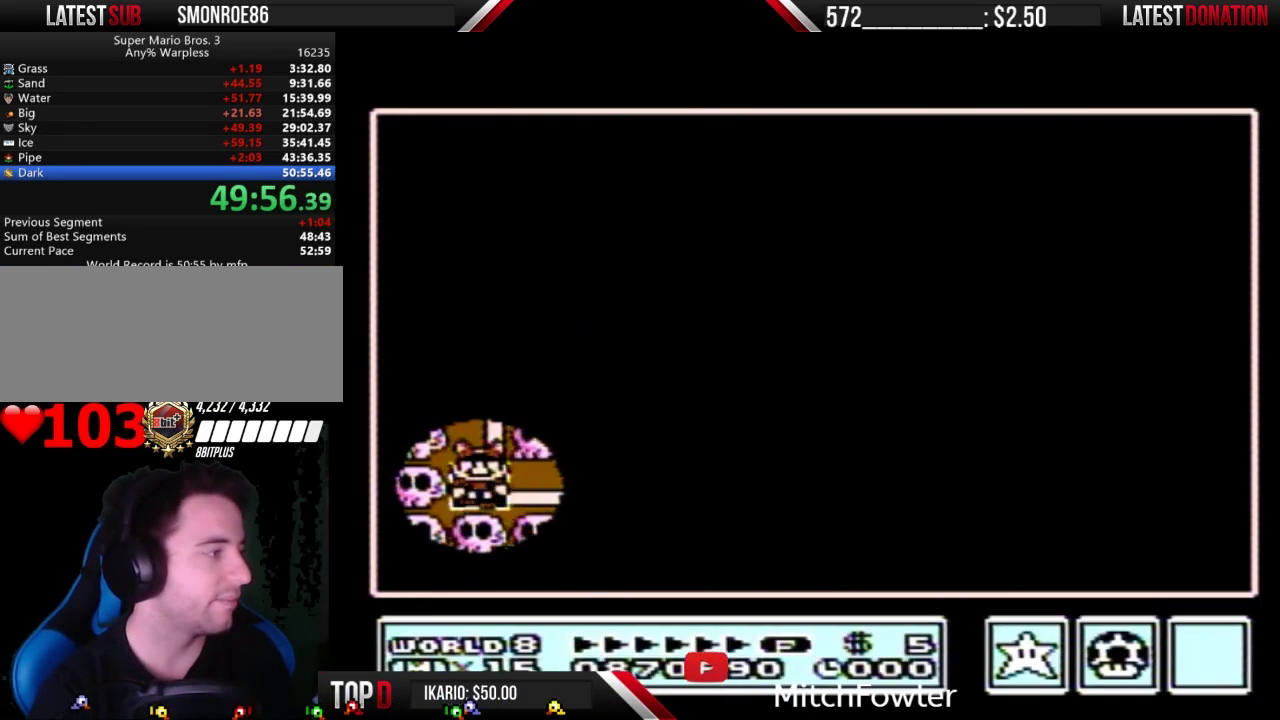
{"buttons": [], "events": [[167, "B", "down"], [233, "B", "up"]]}
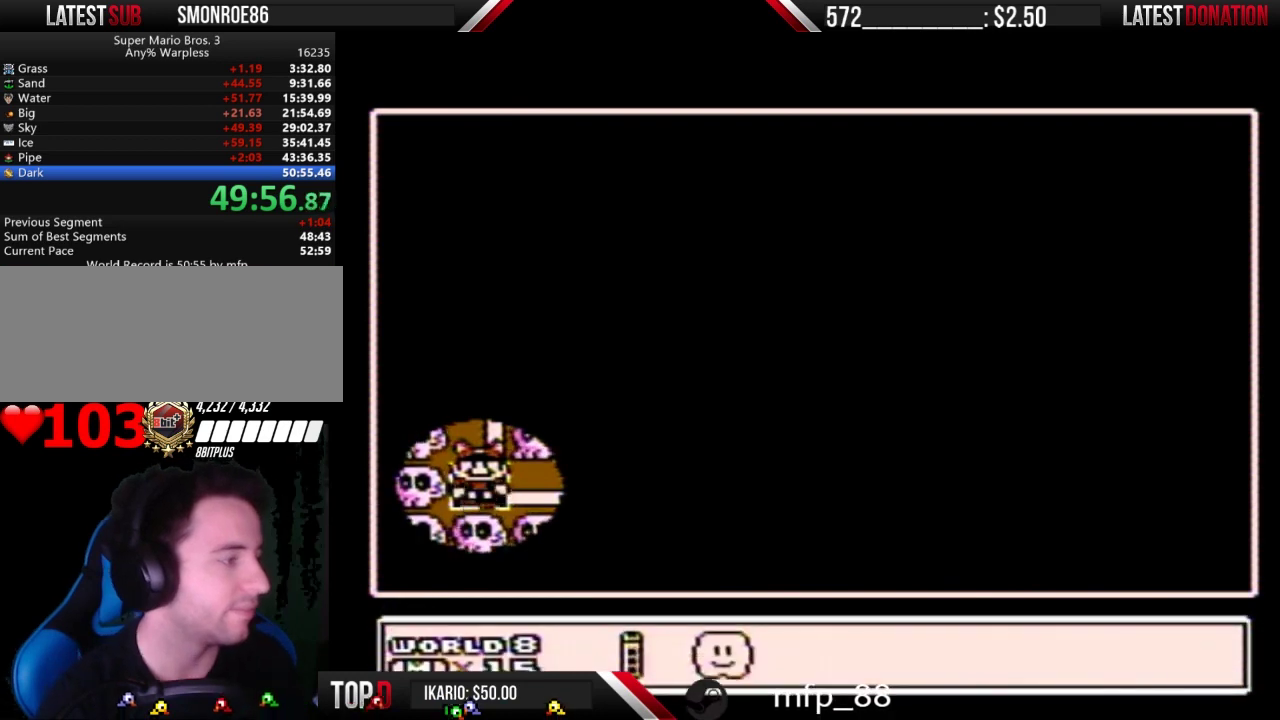
{"buttons": ["DPAD_RIGHT"], "events": [[167, "DPAD_RIGHT", "down"], [267, "DPAD_RIGHT", "up"], [367, "DPAD_RIGHT", "down"]]}
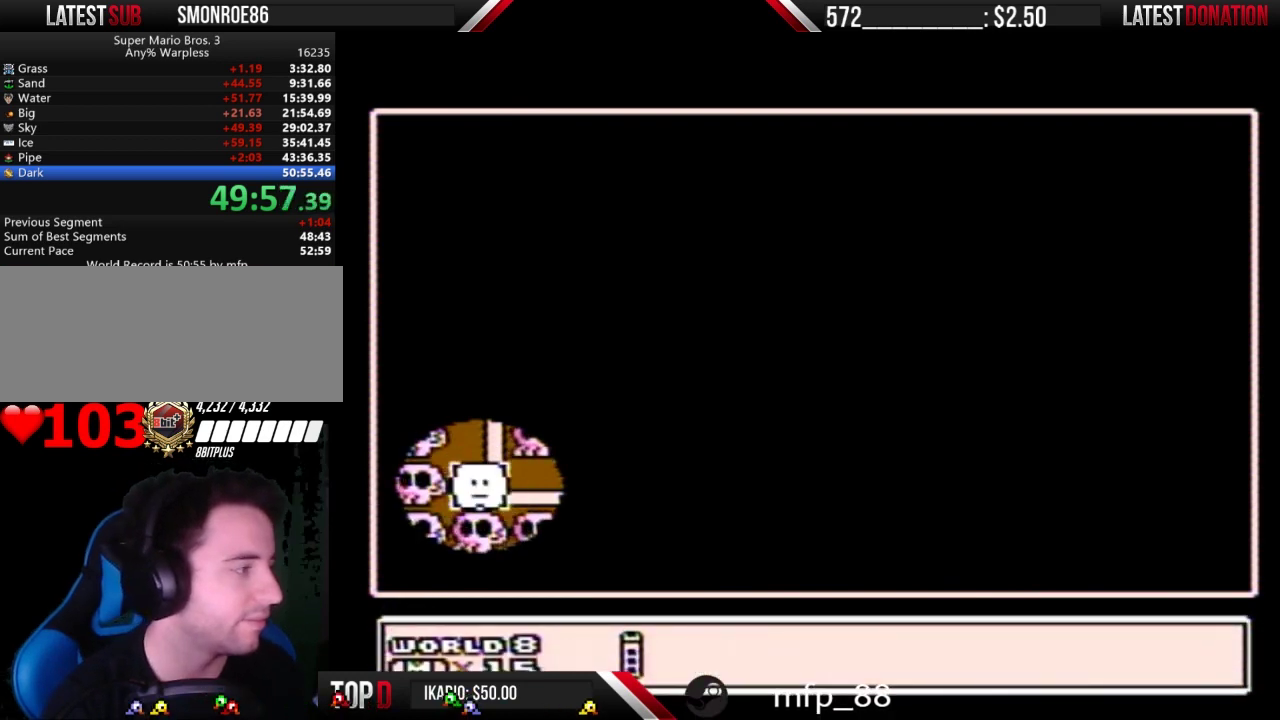
{"buttons": ["DPAD_RIGHT"], "events": []}
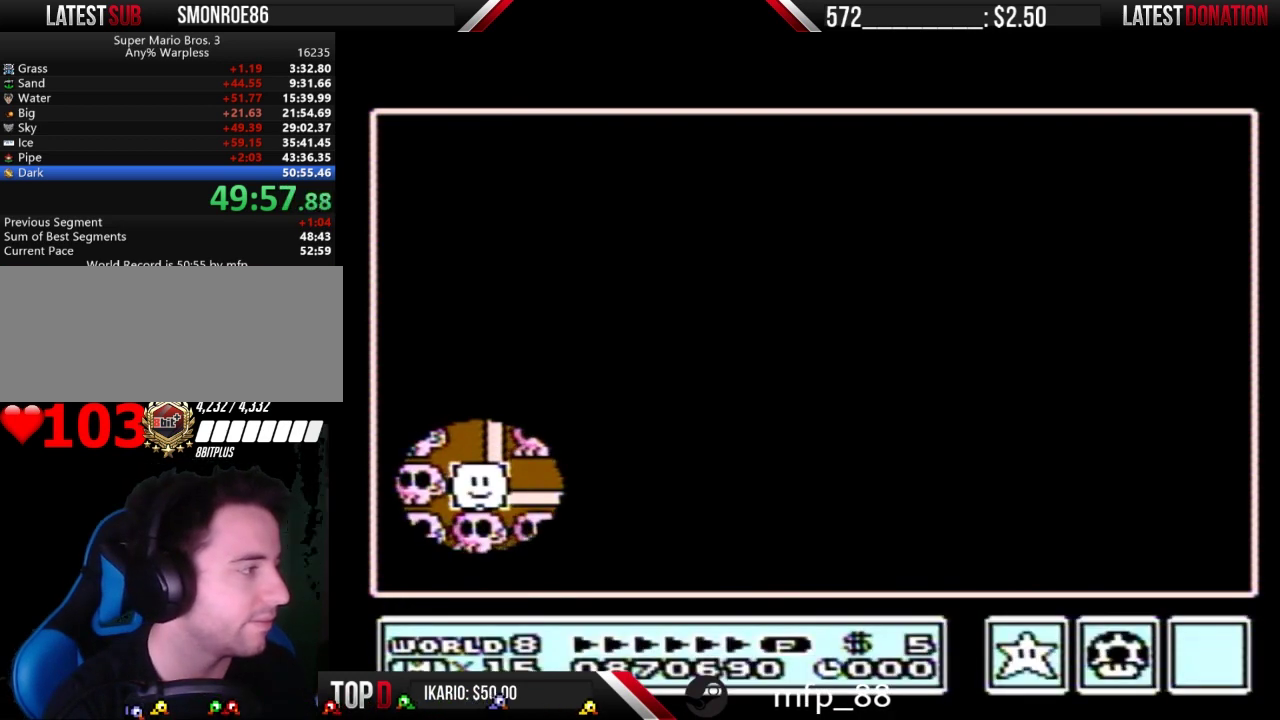
{"buttons": ["DPAD_RIGHT"], "events": []}
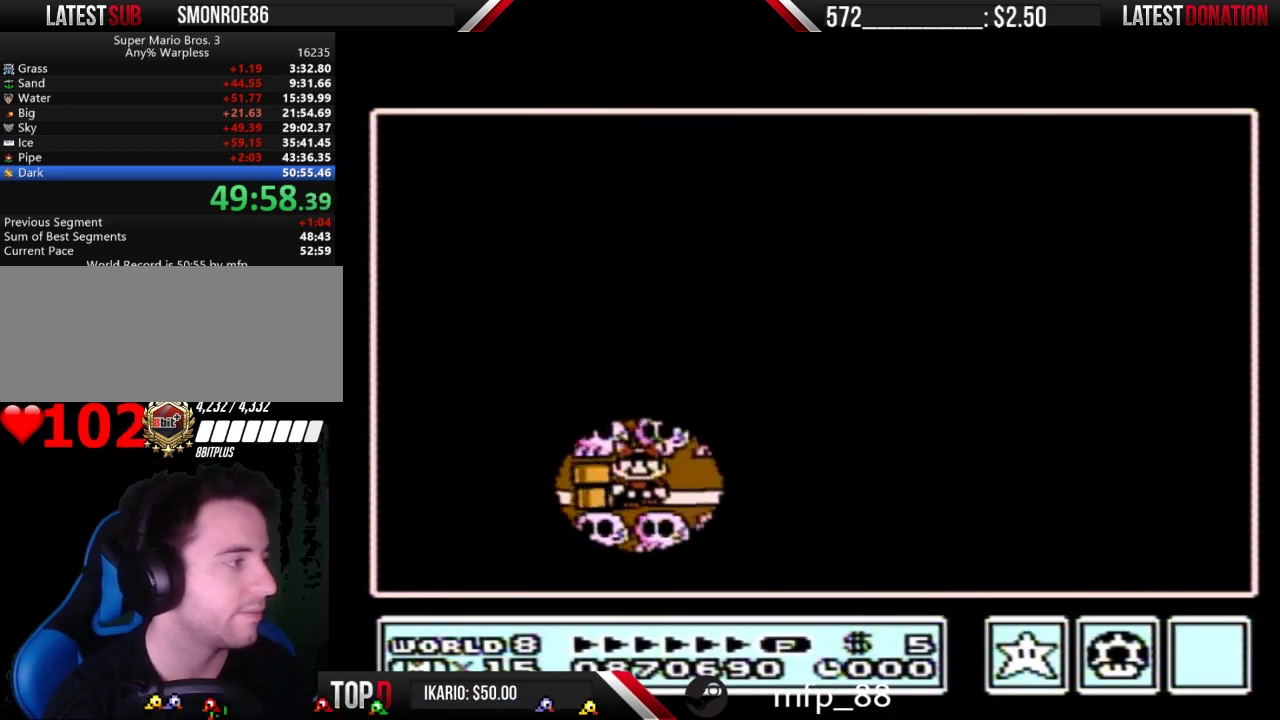
{"buttons": ["DPAD_UP"], "events": [[367, "DPAD_RIGHT", "up"], [367, "DPAD_UP", "down"]]}
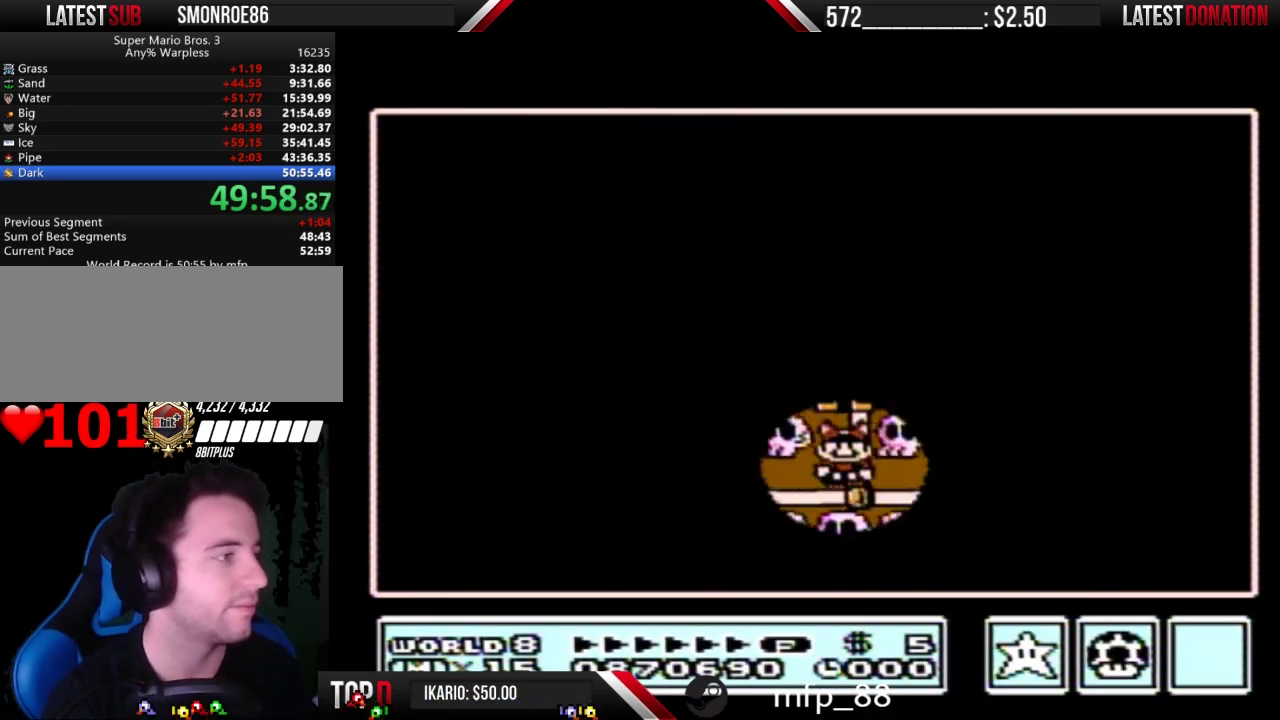
{"buttons": ["DPAD_UP"], "events": []}
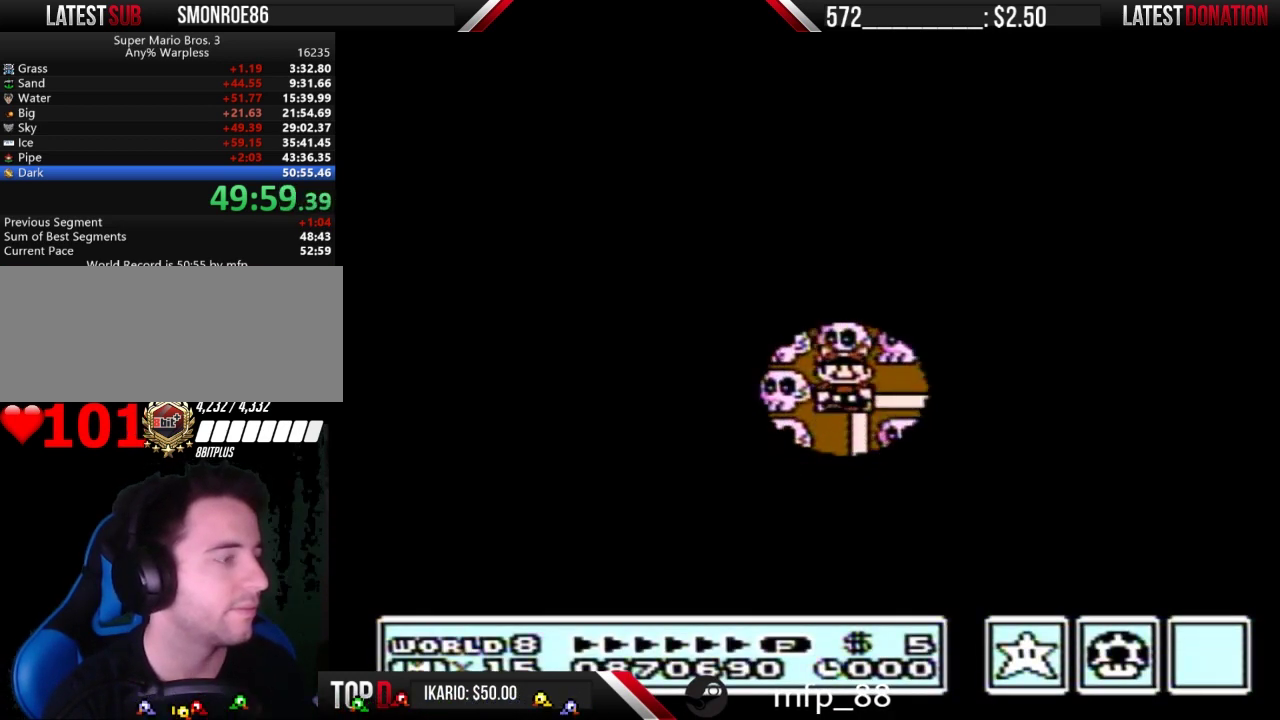
{"buttons": ["DPAD_UP"], "events": []}
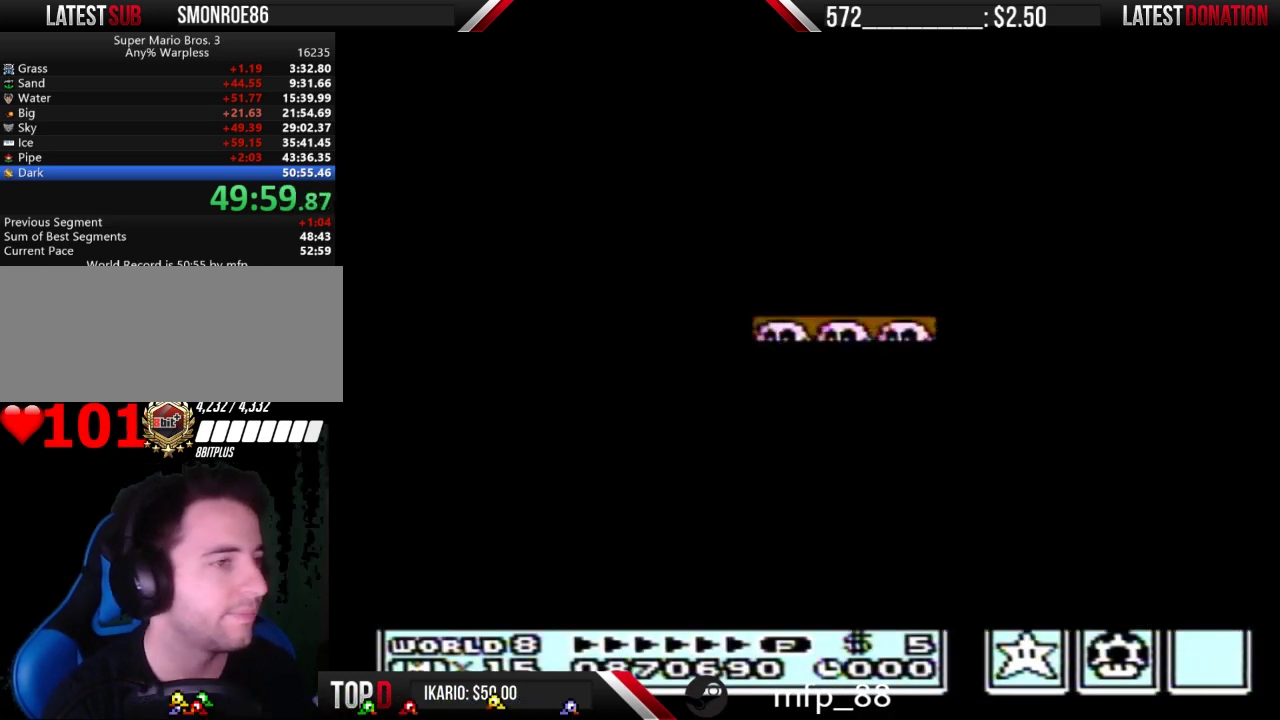
{"buttons": ["B", "DPAD_RIGHT"], "events": [[433, "B", "down"], [433, "DPAD_RIGHT", "down"], [433, "DPAD_UP", "up"]]}
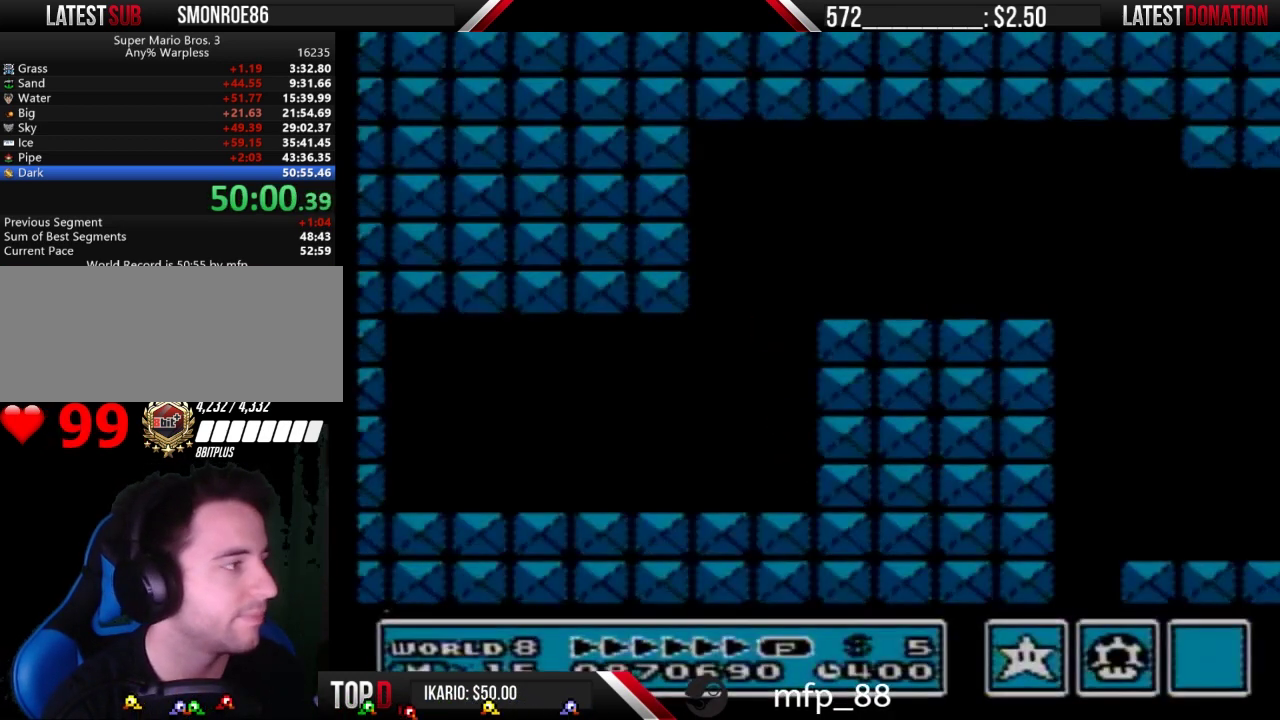
{"buttons": ["B", "DPAD_RIGHT"], "events": []}
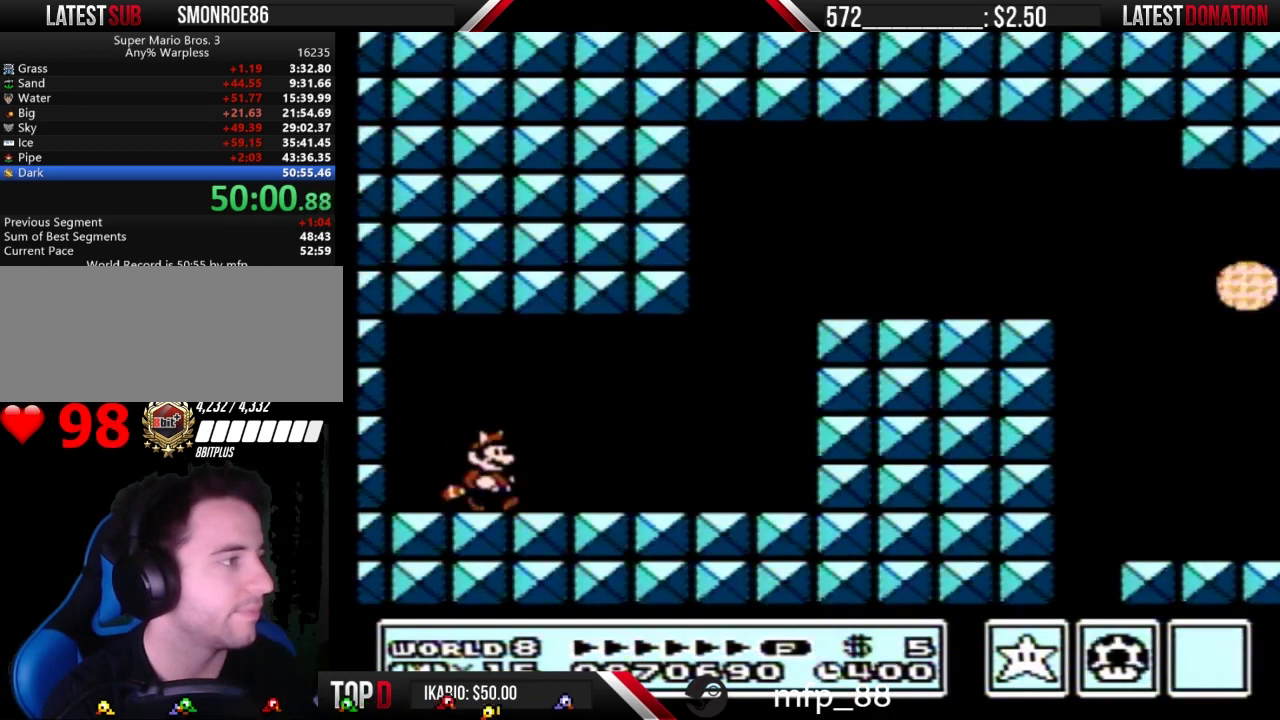
{"buttons": ["A", "B", "DPAD_RIGHT"], "events": [[367, "DPAD_DOWN", "down"], [400, "A", "down"], [433, "DPAD_DOWN", "up"]]}
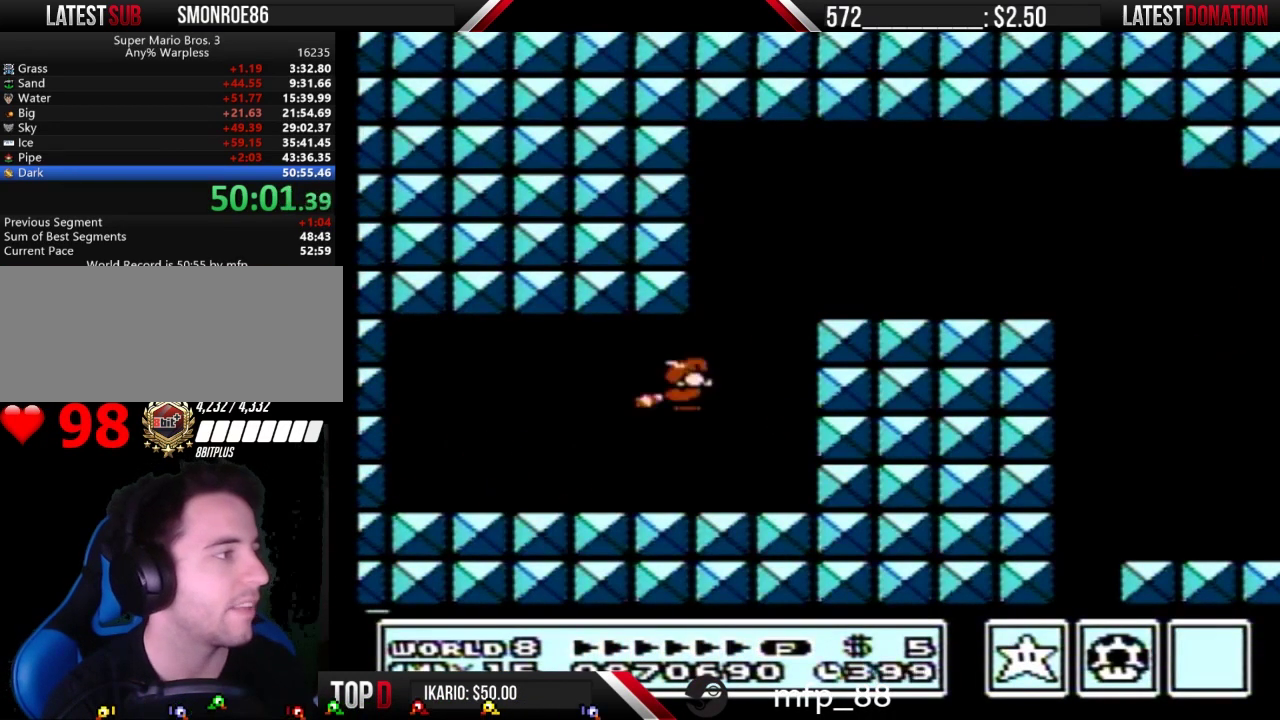
{"buttons": ["B", "DPAD_RIGHT"], "events": [[267, "A", "up"]]}
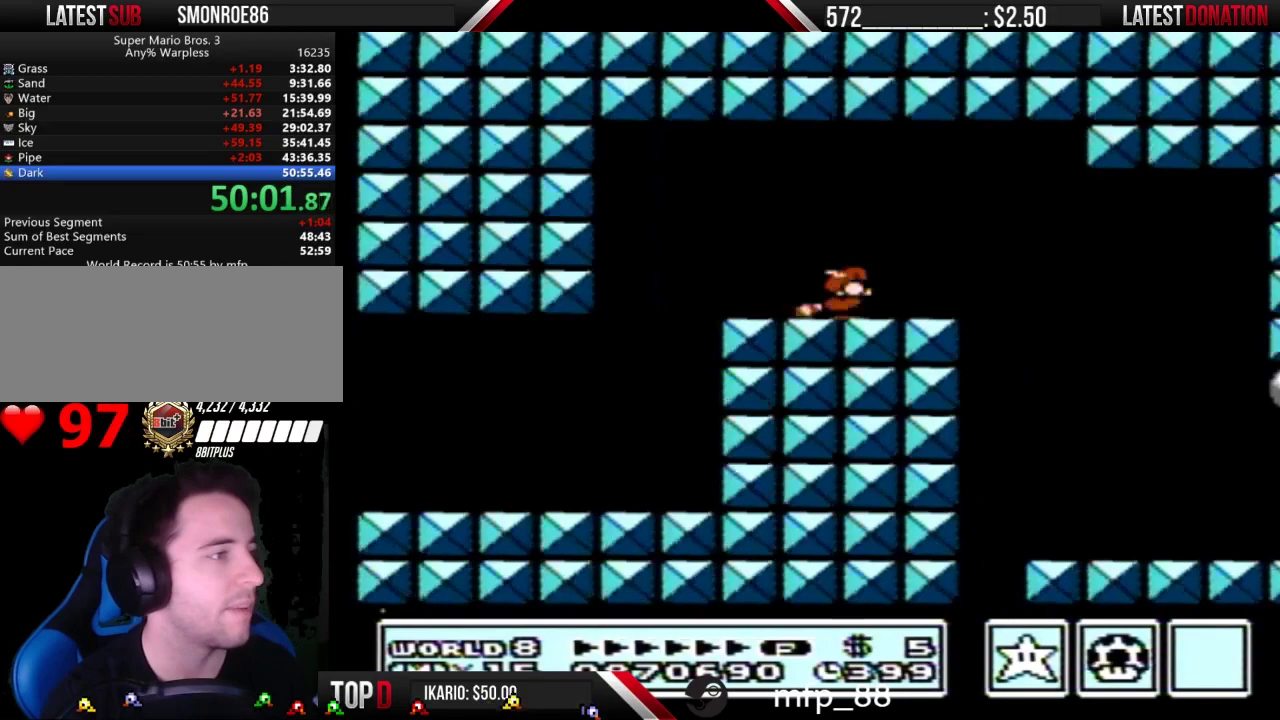
{"buttons": ["B", "DPAD_DOWN"], "events": [[433, "DPAD_DOWN", "down"], [433, "DPAD_RIGHT", "up"]]}
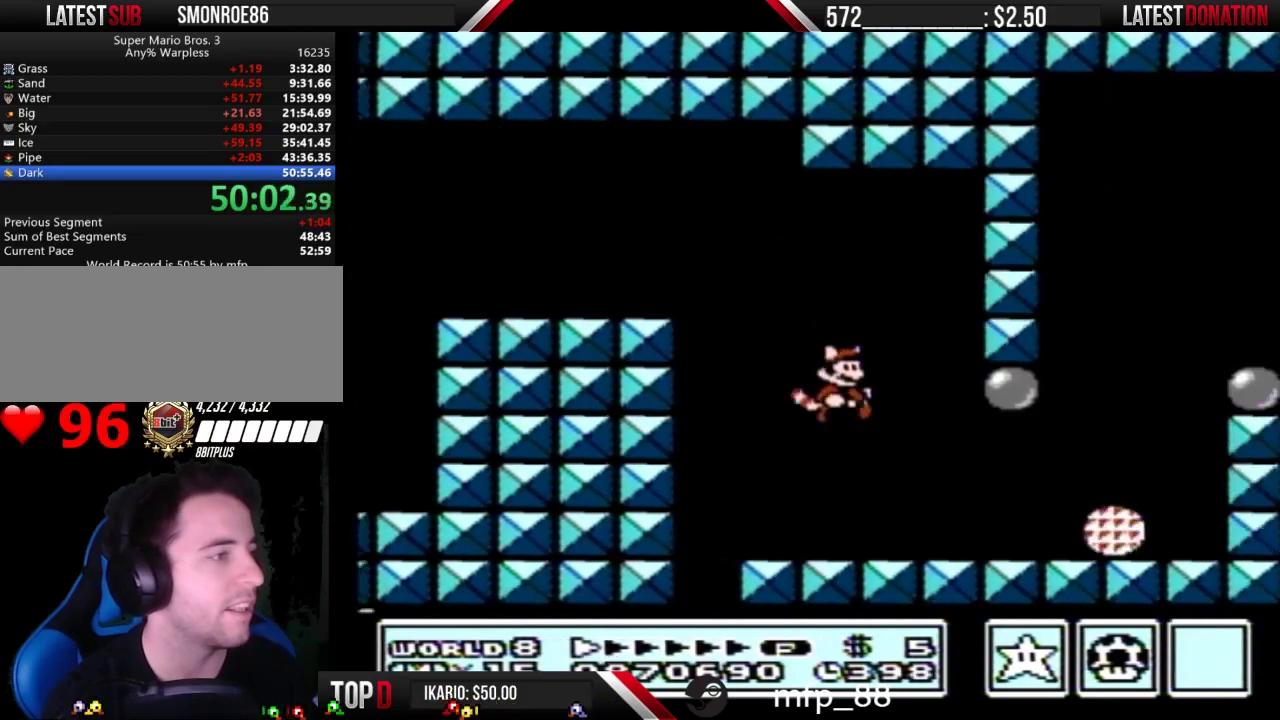
{"buttons": ["B"], "events": [[33, "A", "down"], [67, "DPAD_DOWN", "up"], [67, "DPAD_RIGHT", "down"], [133, "A", "up"], [500, "DPAD_RIGHT", "up"]]}